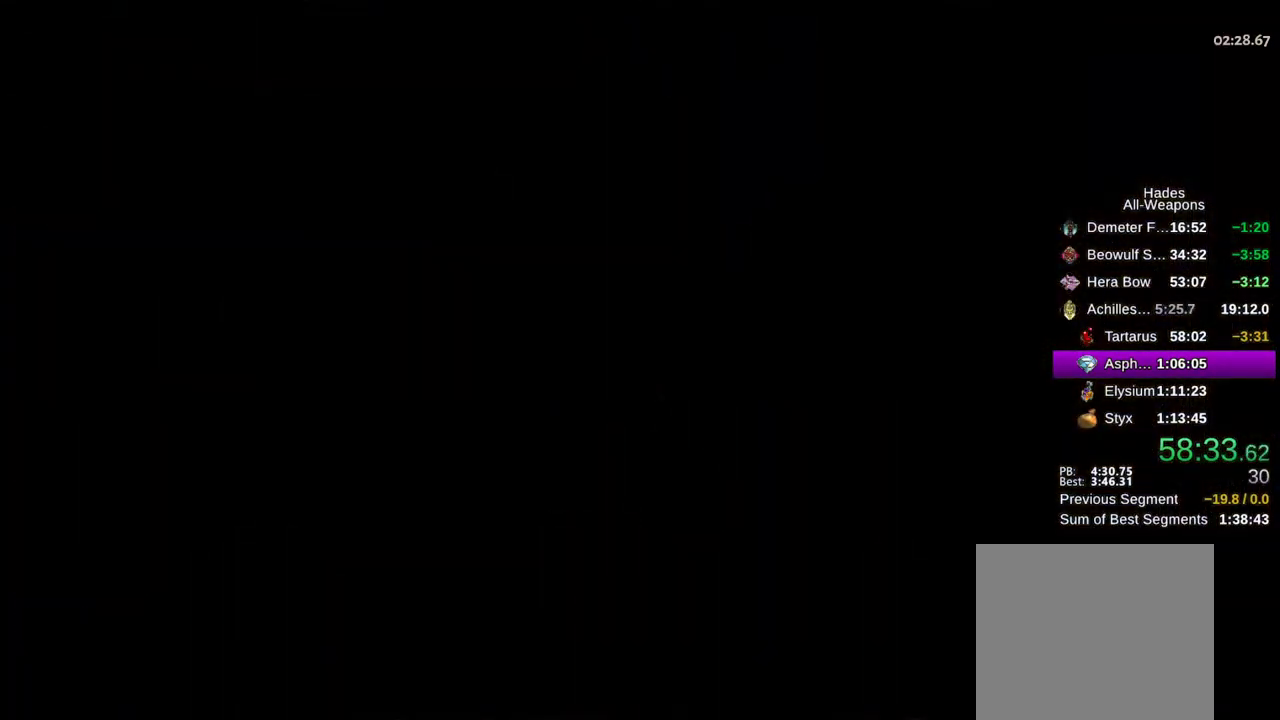
Gameplay with a controller (Xbox layout); each line is a JSON object with the inputs held at the frame after it. "events" lists button and stick changes between this image and that frame as [ms after this image, input, new state], when the widget could be followed in between. Not read: L3 R3.
{"buttons": [], "left_stick": "right", "right_stick": "center", "events": [[133, "A", "down"], [233, "A", "up"], [333, "A", "down"], [433, "A", "up"]]}
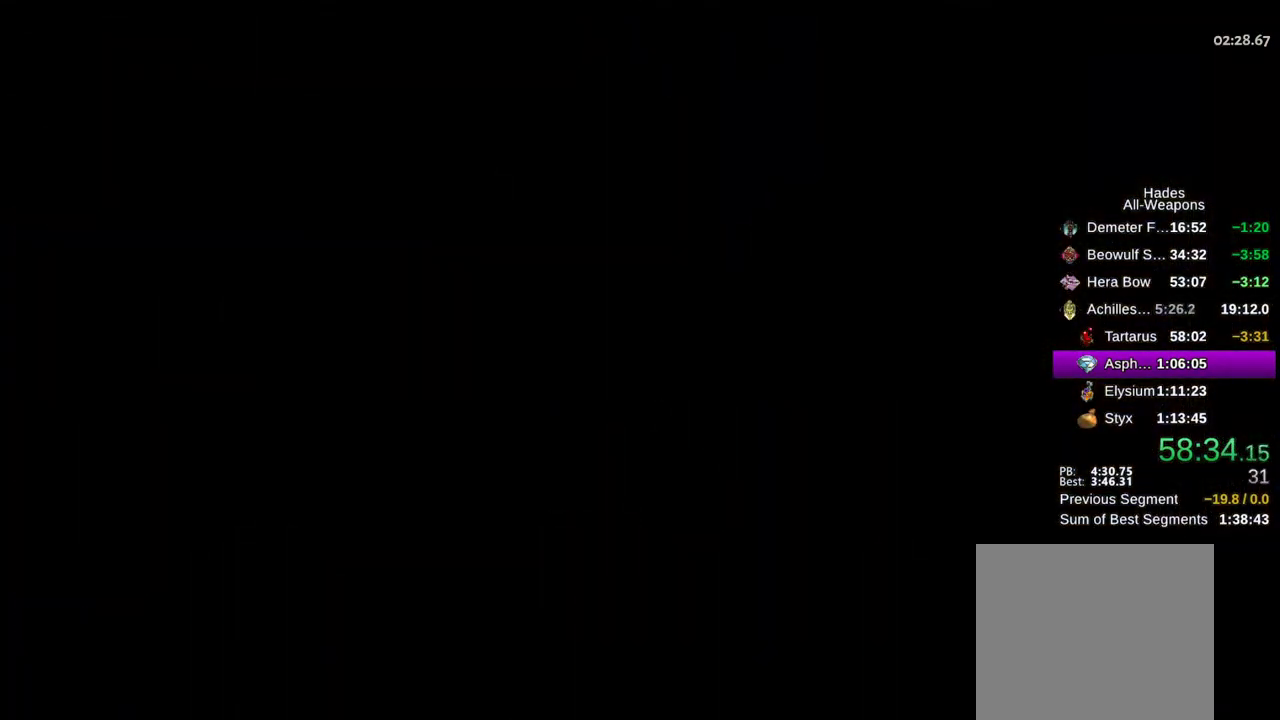
{"buttons": [], "left_stick": "right", "right_stick": "center", "events": [[17, "A", "down"], [100, "A", "up"], [200, "A", "down"], [283, "A", "up"], [367, "A", "down"], [450, "A", "up"]]}
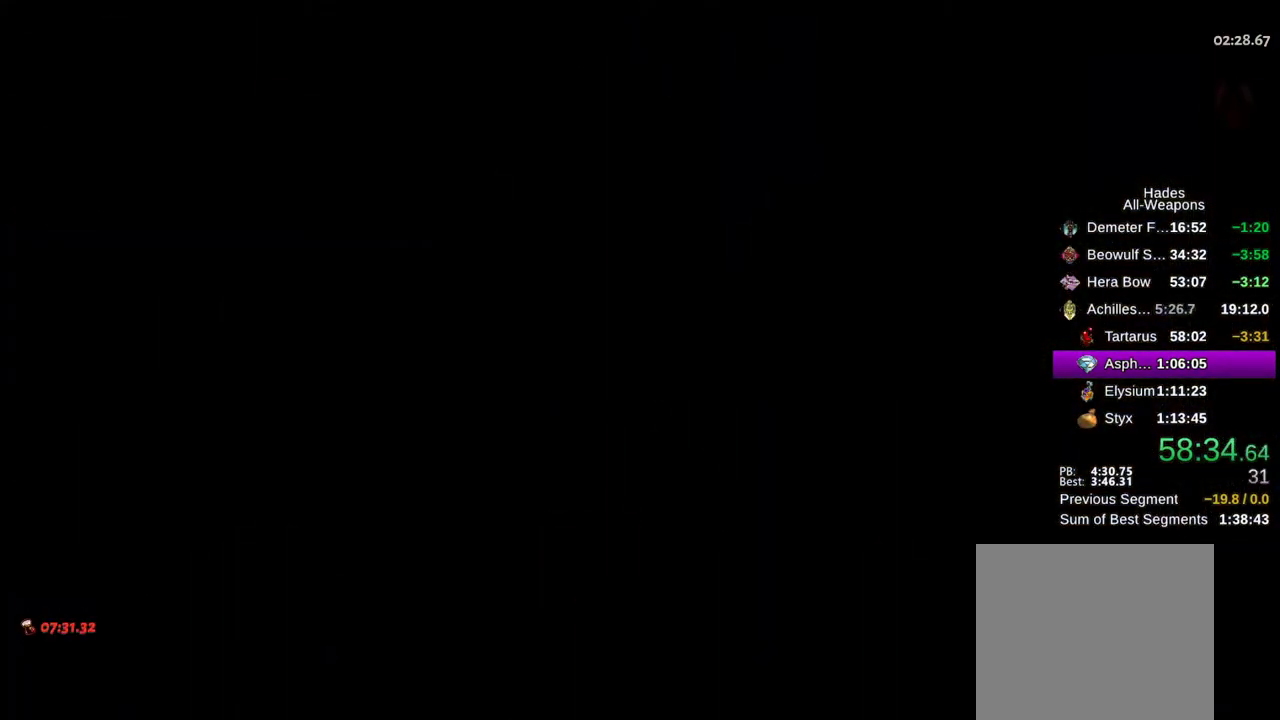
{"buttons": [], "left_stick": "right", "right_stick": "center", "events": [[50, "A", "down"], [133, "A", "up"], [217, "A", "down"], [283, "A", "up"], [383, "A", "down"], [467, "A", "up"]]}
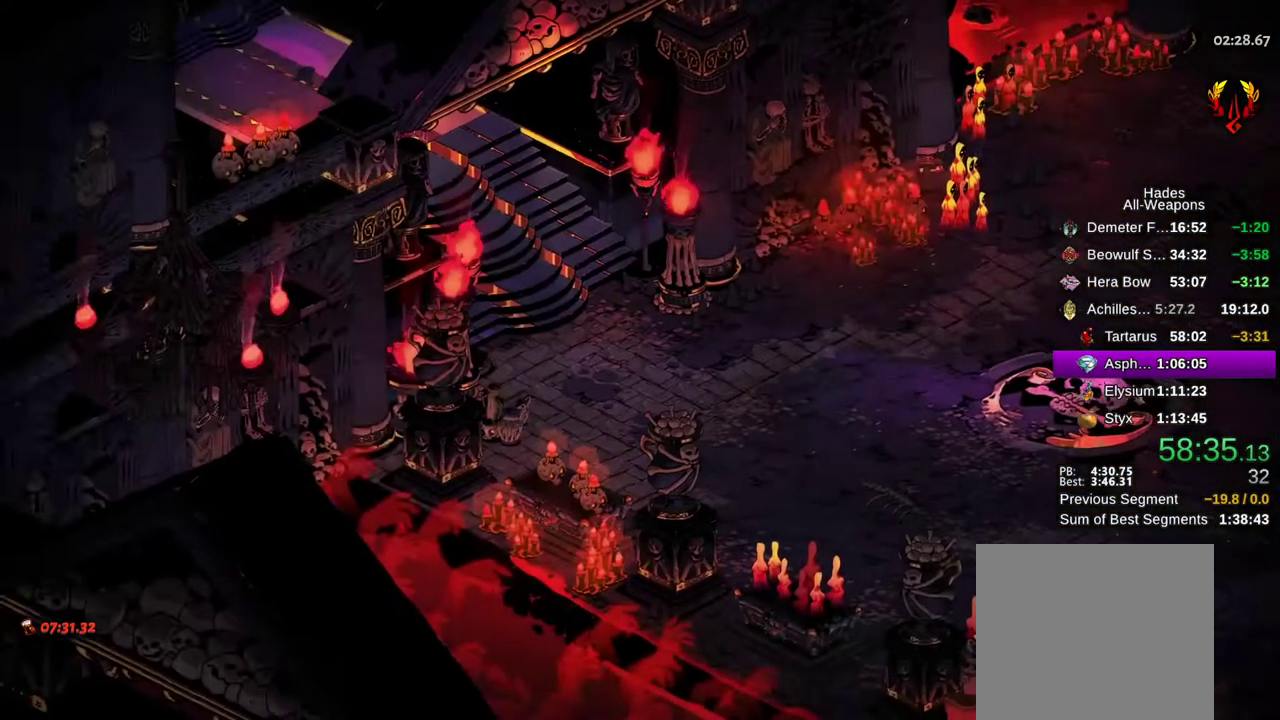
{"buttons": [], "left_stick": "right", "right_stick": "center", "events": [[50, "A", "down"], [100, "A", "up"], [283, "A", "down"], [350, "A", "up"]]}
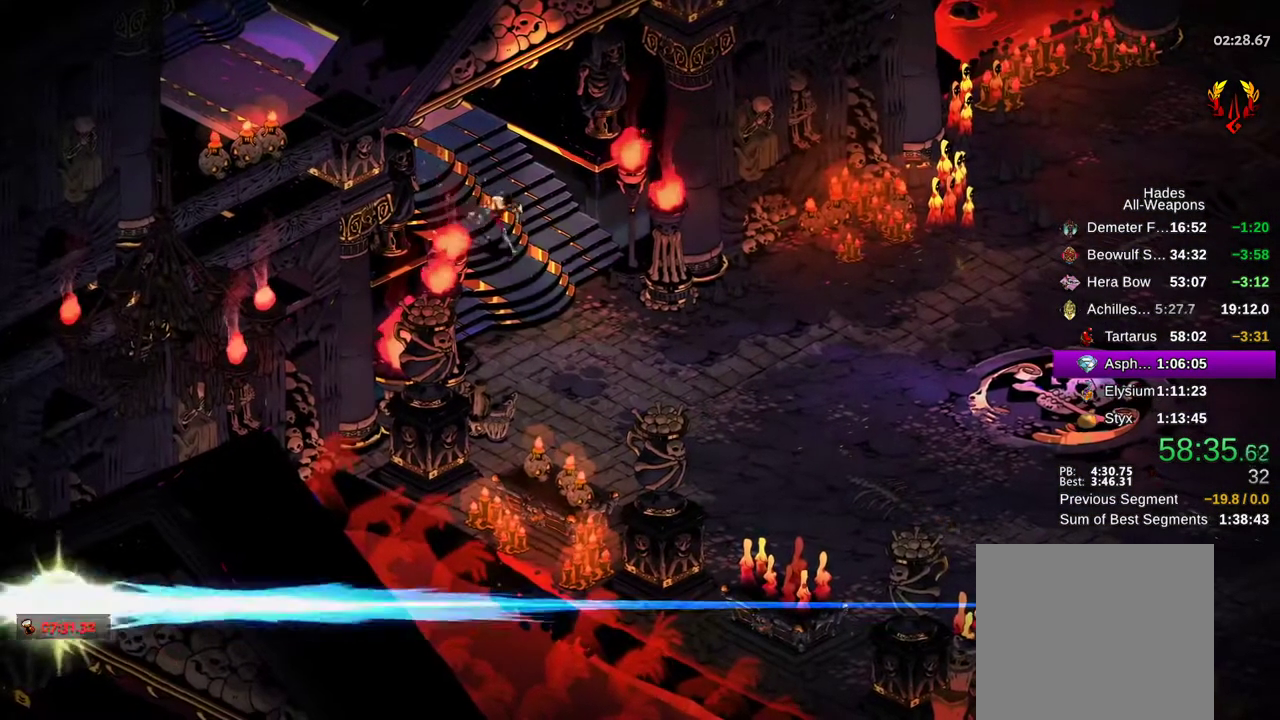
{"buttons": ["Y"], "left_stick": "right", "right_stick": "center", "events": [[183, "Y", "down"]]}
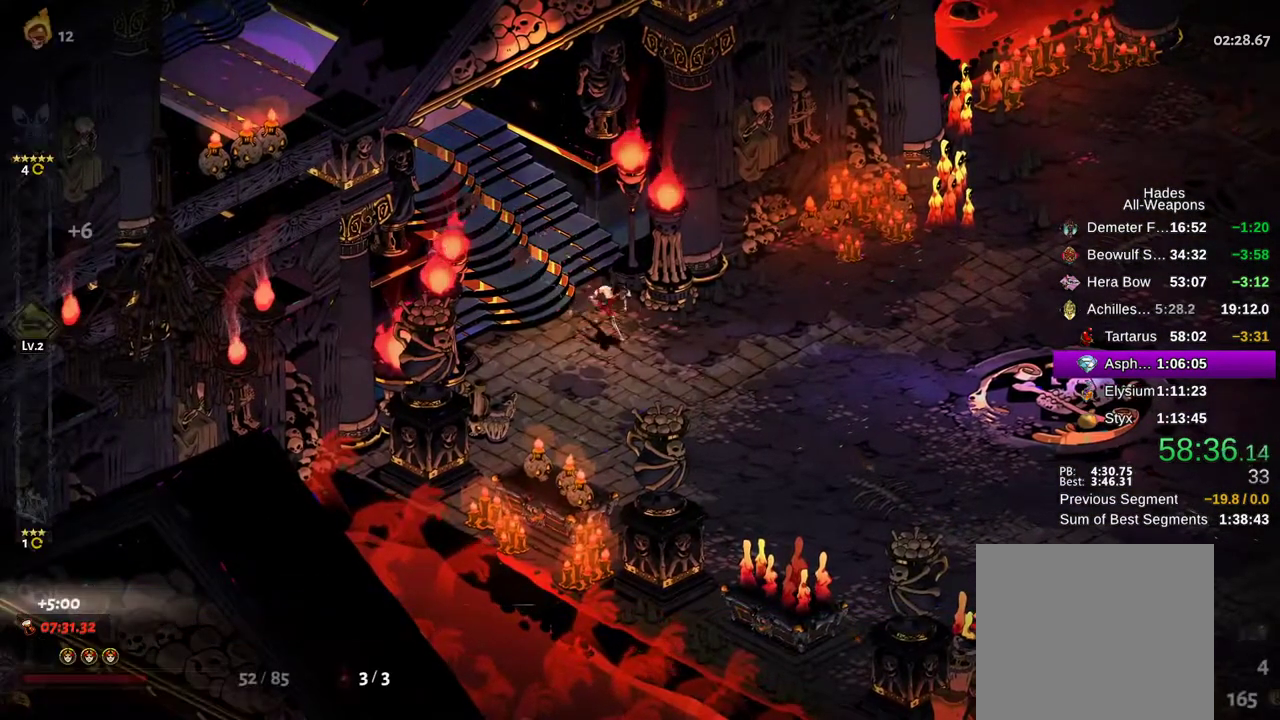
{"buttons": [], "left_stick": "right", "right_stick": "center", "events": [[150, "Y", "up"], [267, "Y", "down"], [333, "Y", "up"], [417, "Y", "down"], [467, "Y", "up"]]}
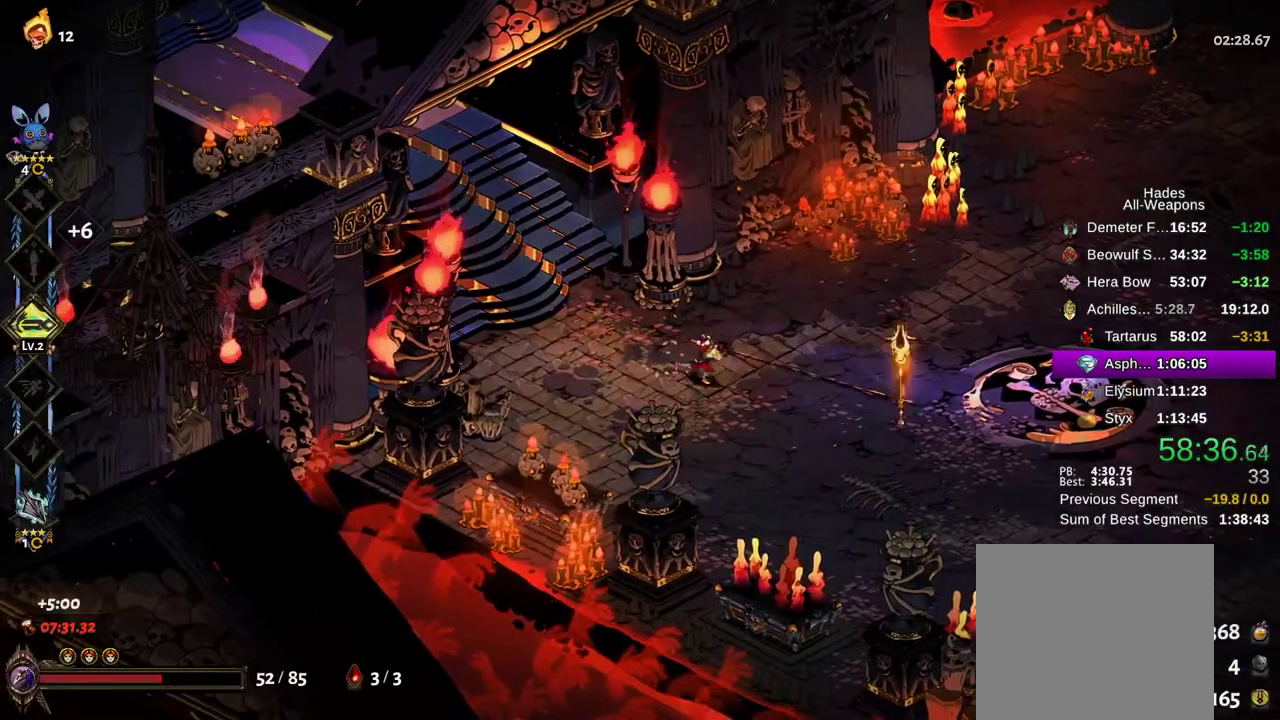
{"buttons": [], "left_stick": "right", "right_stick": "center", "events": [[33, "Y", "down"], [117, "Y", "up"], [217, "A", "down"], [317, "A", "up"], [383, "A", "down"], [467, "A", "up"]]}
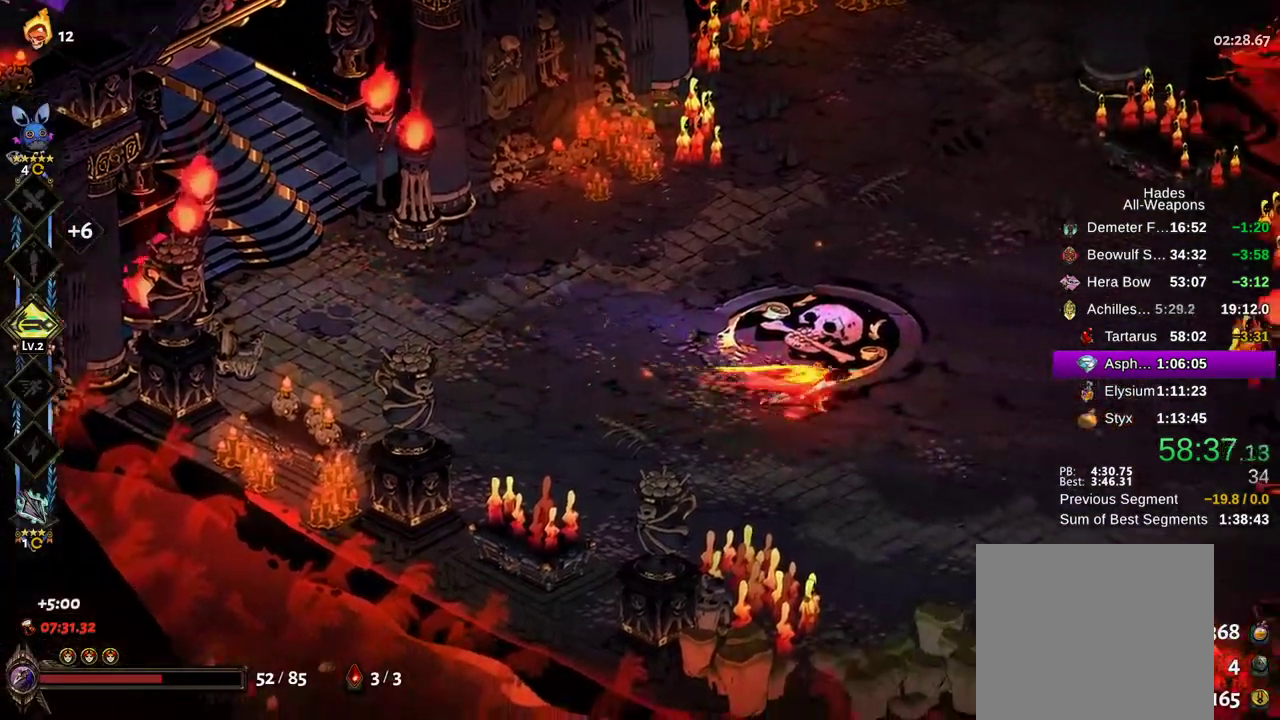
{"buttons": [], "left_stick": "right", "right_stick": "center", "events": [[33, "A", "down"], [117, "A", "up"], [233, "Y", "down"], [317, "Y", "up"], [383, "Y", "down"], [450, "Y", "up"]]}
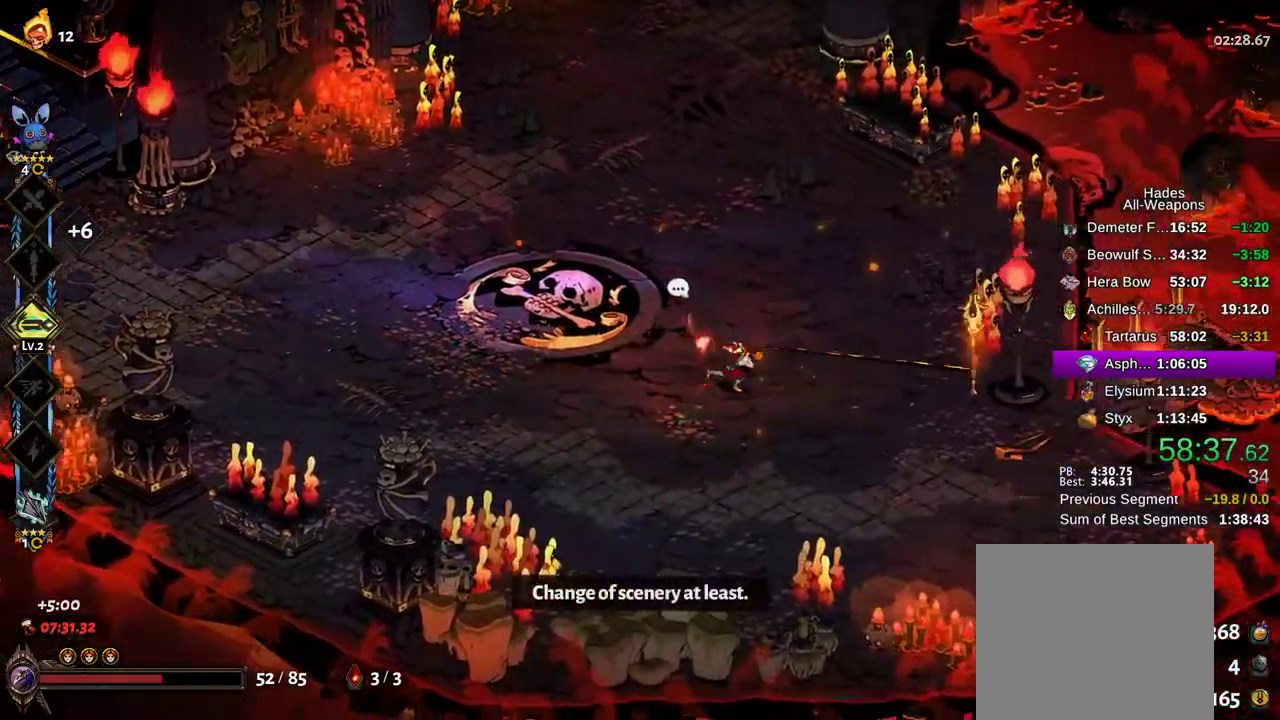
{"buttons": [], "left_stick": "up-right", "right_stick": "center", "events": [[33, "Y", "down"], [117, "Y", "up"], [233, "A", "down"], [317, "A", "up"], [383, "A", "down"], [483, "A", "up"], [500, "left_stick", "up-right"]]}
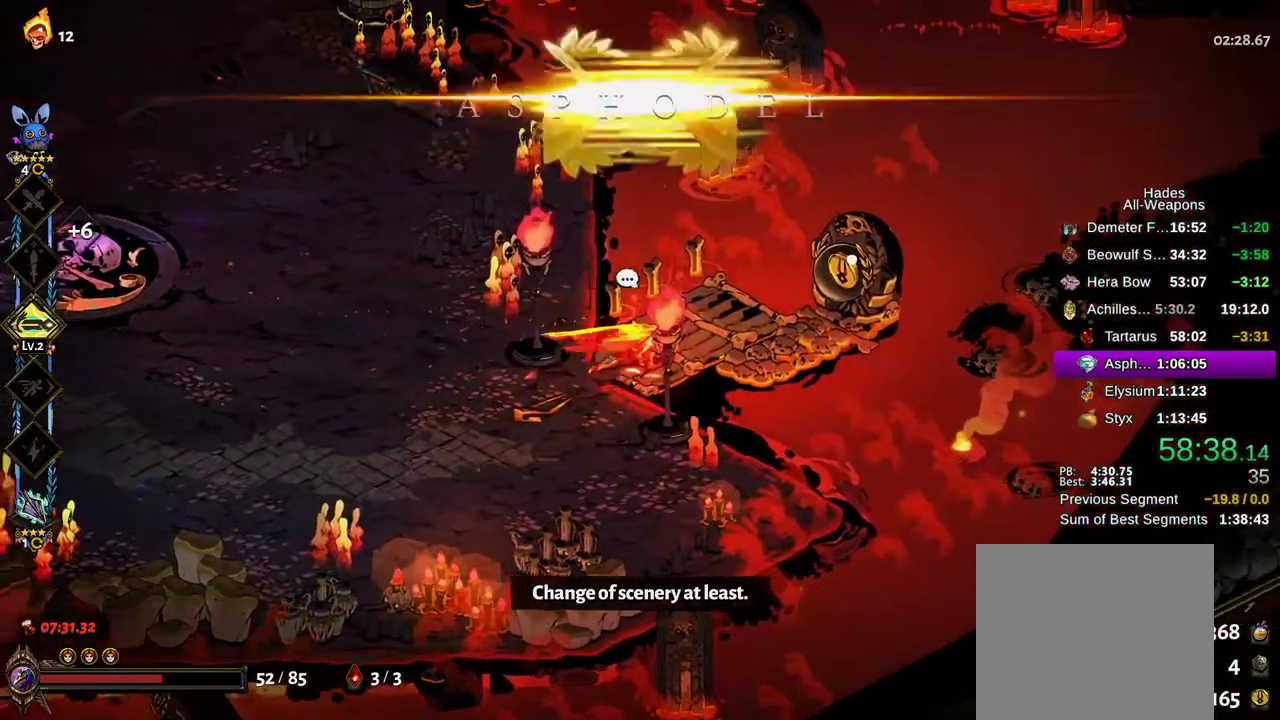
{"buttons": [], "left_stick": "right", "right_stick": "center", "events": [[133, "R1", "down"], [183, "R1", "up"], [250, "left_stick", "right"]]}
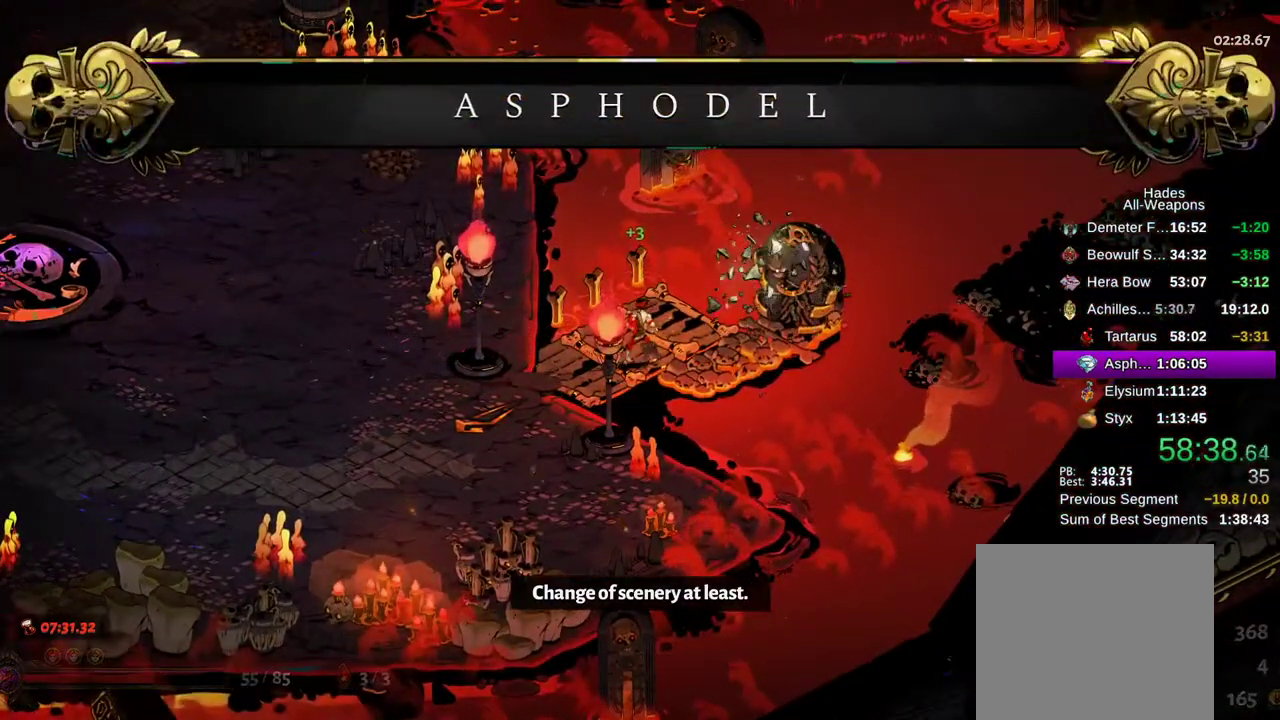
{"buttons": [], "left_stick": "center", "right_stick": "center", "events": [[67, "A", "down"], [133, "A", "up"], [233, "A", "down"], [300, "A", "up"], [350, "left_stick", "center"], [400, "A", "down"], [450, "A", "up"]]}
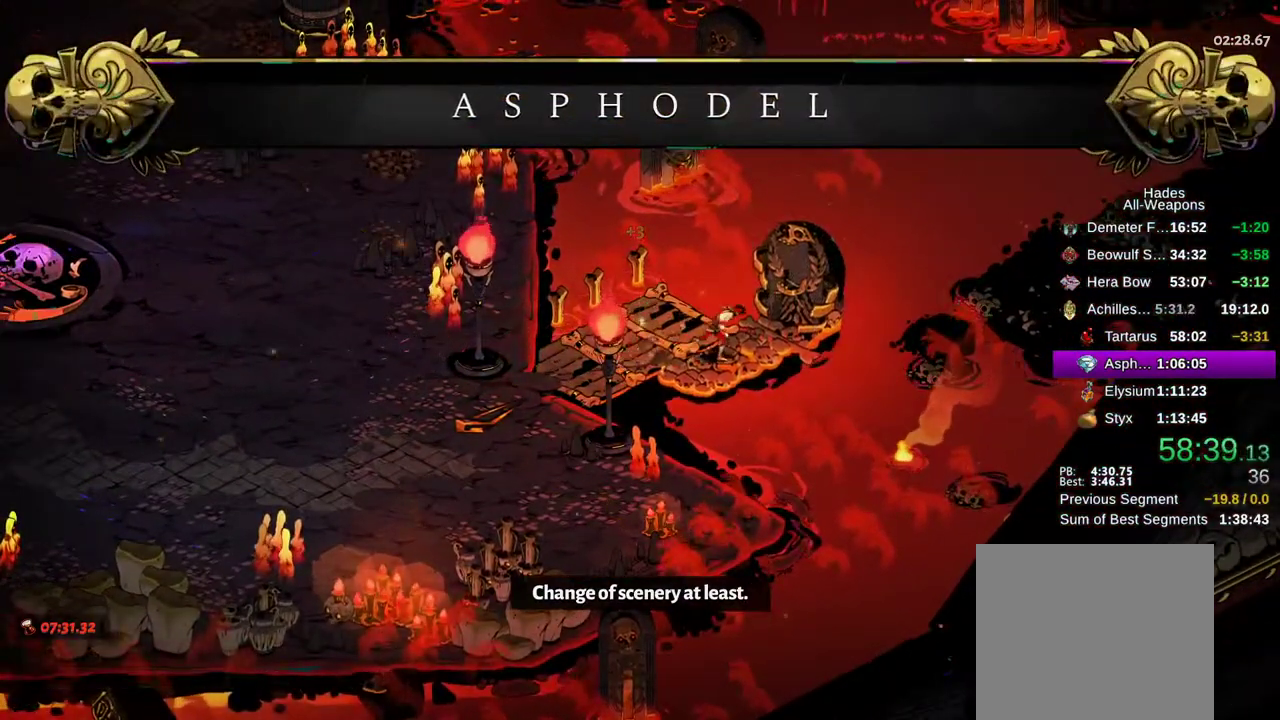
{"buttons": ["A"], "left_stick": "center", "right_stick": "center", "events": [[67, "A", "down"], [150, "A", "up"], [267, "A", "down"], [333, "A", "up"], [467, "A", "down"]]}
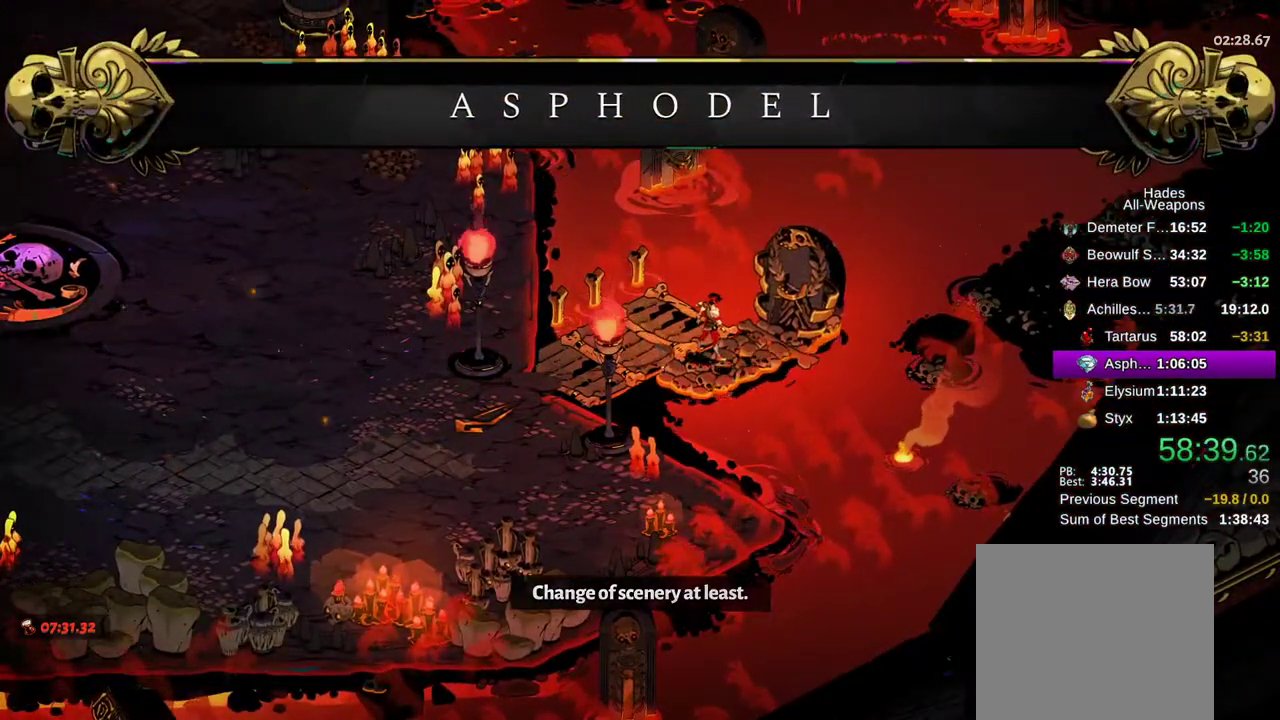
{"buttons": [], "left_stick": "center", "right_stick": "center", "events": [[67, "A", "up"], [183, "A", "down"], [283, "A", "up"], [383, "A", "down"], [483, "A", "up"]]}
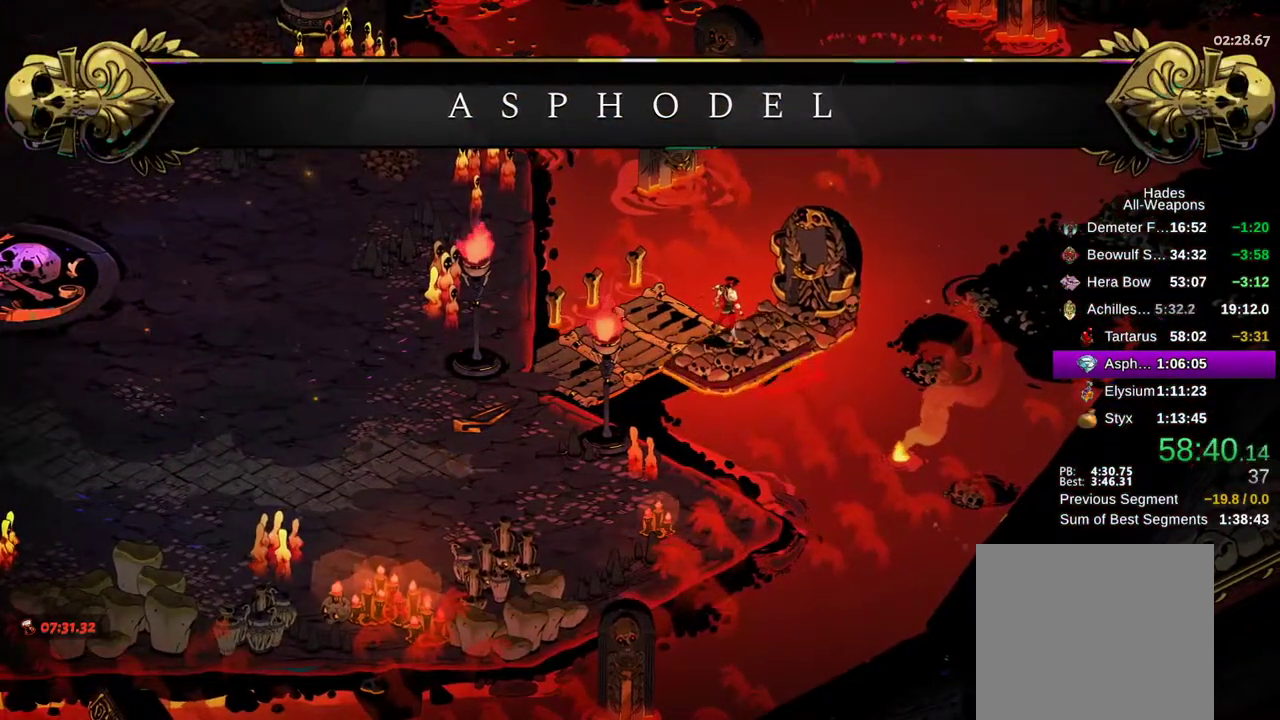
{"buttons": [], "left_stick": "center", "right_stick": "center", "events": [[100, "A", "down"], [200, "A", "up"], [300, "A", "down"], [433, "A", "up"]]}
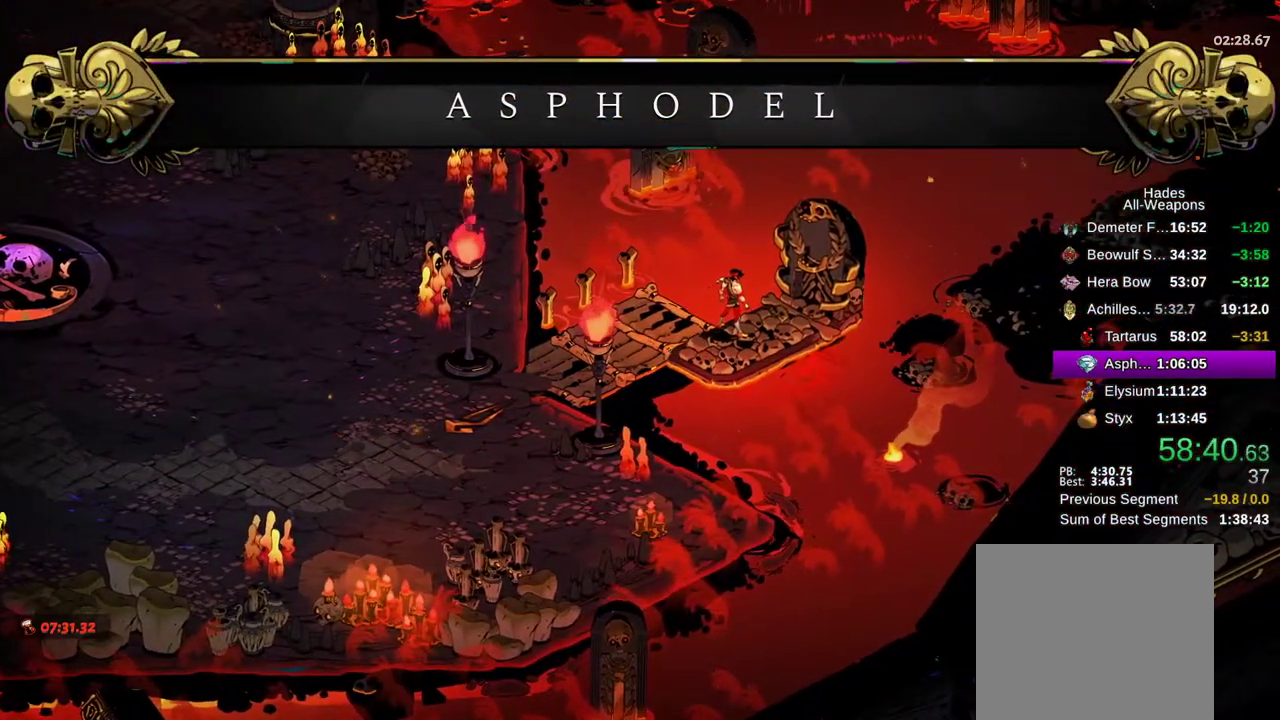
{"buttons": ["A"], "left_stick": "up", "right_stick": "center", "events": [[33, "A", "down"], [117, "A", "up"], [200, "left_stick", "up"], [250, "A", "down"], [367, "A", "up"], [467, "A", "down"]]}
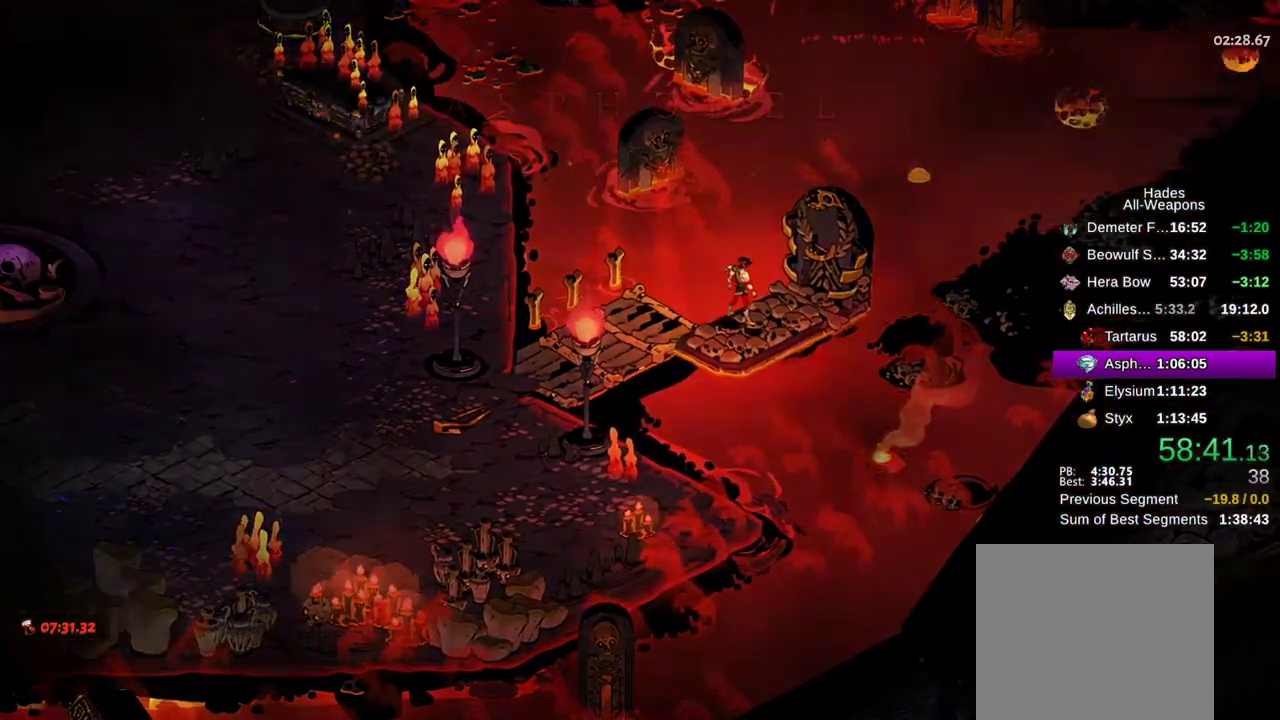
{"buttons": [], "left_stick": "up", "right_stick": "center", "events": [[67, "A", "up"], [183, "A", "down"], [200, "left_stick", "center"], [283, "A", "up"], [367, "A", "down"], [433, "A", "up"], [500, "left_stick", "up"]]}
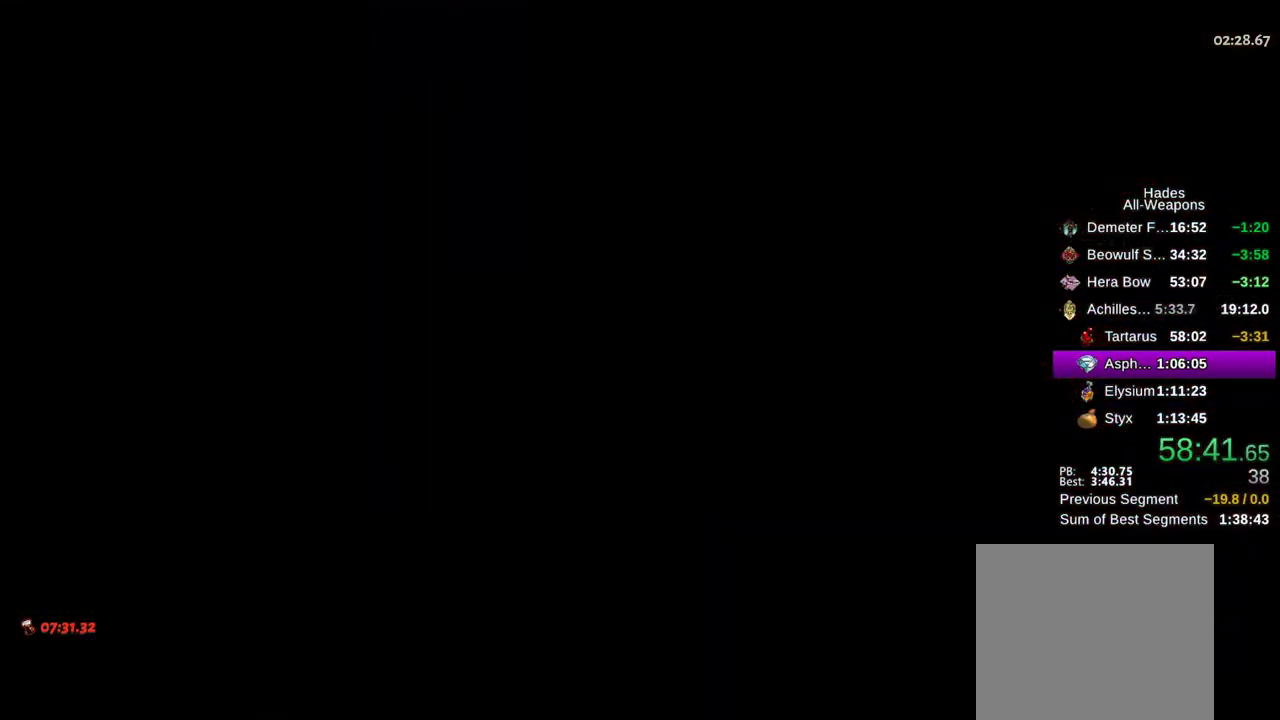
{"buttons": [], "left_stick": "up", "right_stick": "center", "events": [[17, "A", "down"], [83, "A", "up"], [183, "A", "down"], [283, "A", "up"], [367, "A", "down"], [450, "A", "up"]]}
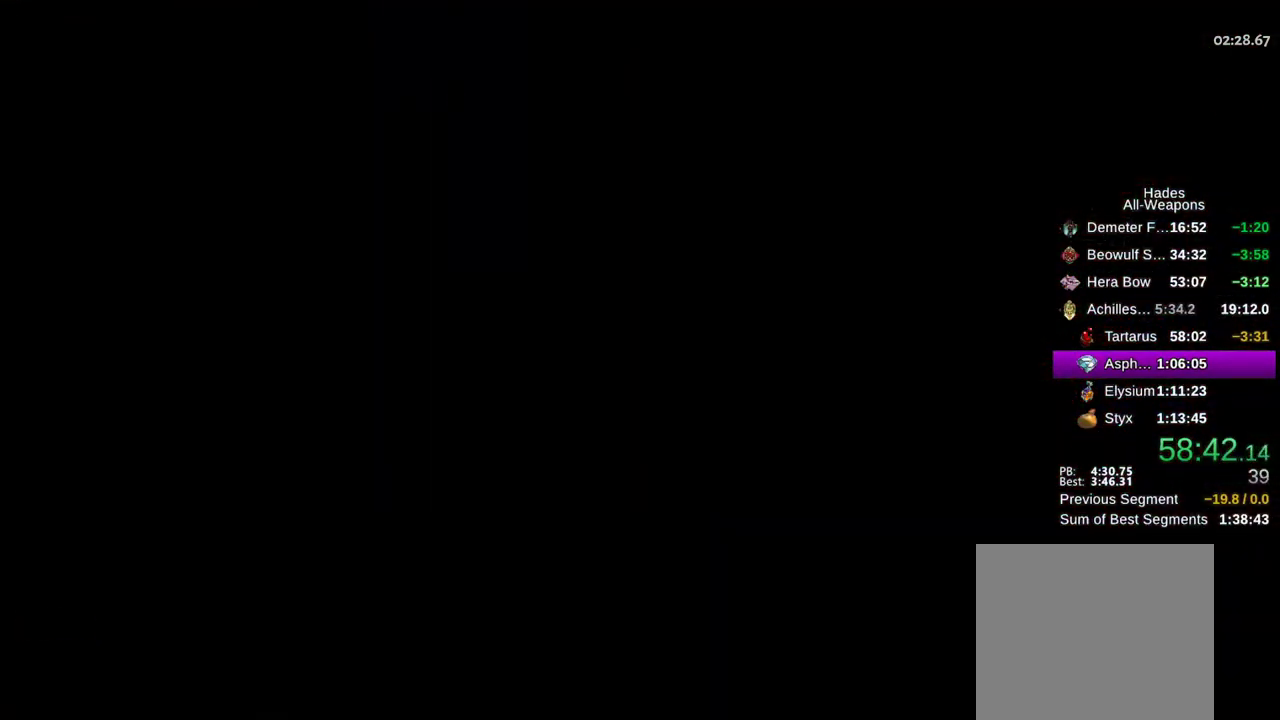
{"buttons": [], "left_stick": "up-left", "right_stick": "center", "events": [[67, "A", "down"], [167, "A", "up"], [450, "left_stick", "up-left"]]}
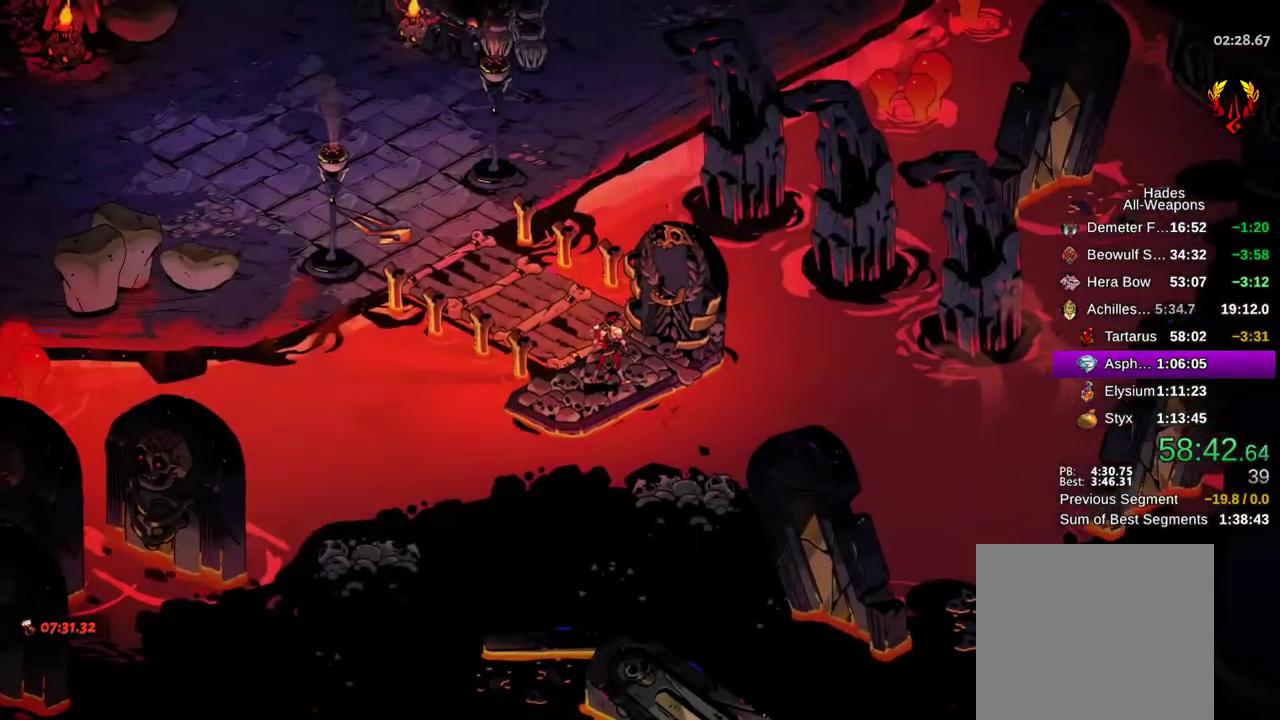
{"buttons": [], "left_stick": "up-left", "right_stick": "center", "events": []}
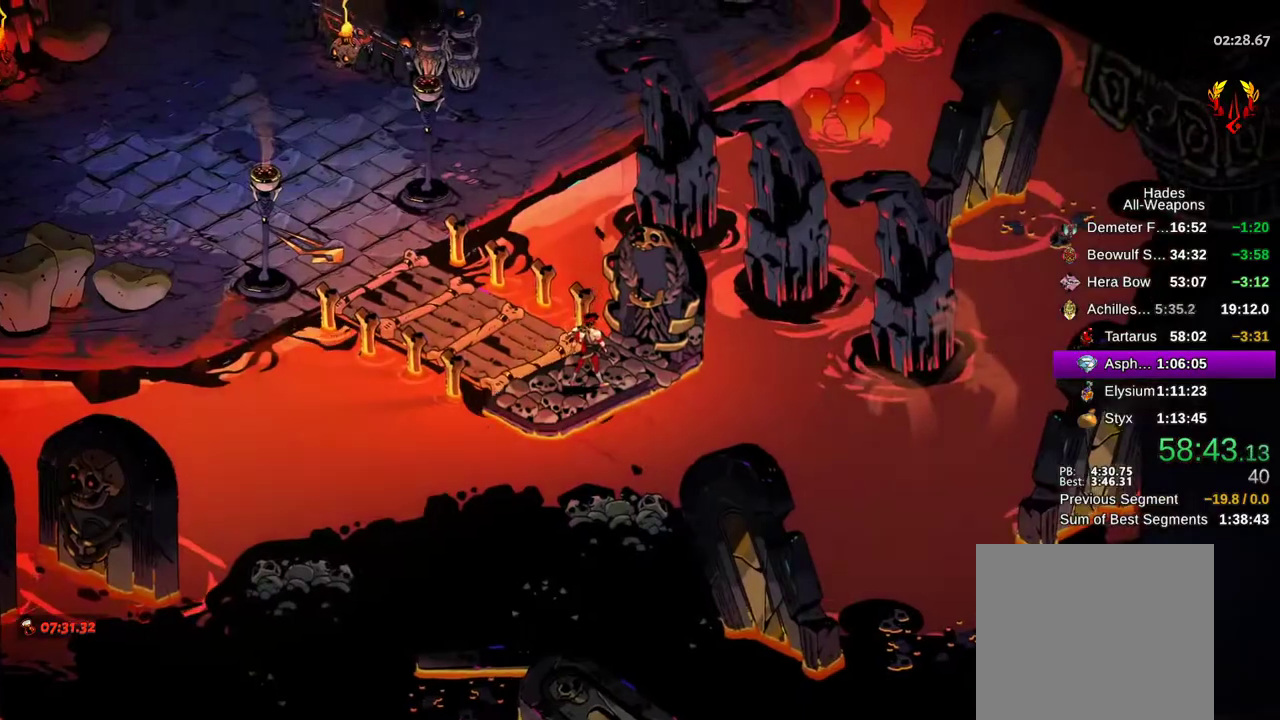
{"buttons": [], "left_stick": "up", "right_stick": "center", "events": [[33, "left_stick", "center"], [67, "Y", "down"], [150, "Y", "up"], [200, "left_stick", "up"], [267, "Y", "down"], [333, "Y", "up"], [433, "Y", "down"], [500, "Y", "up"]]}
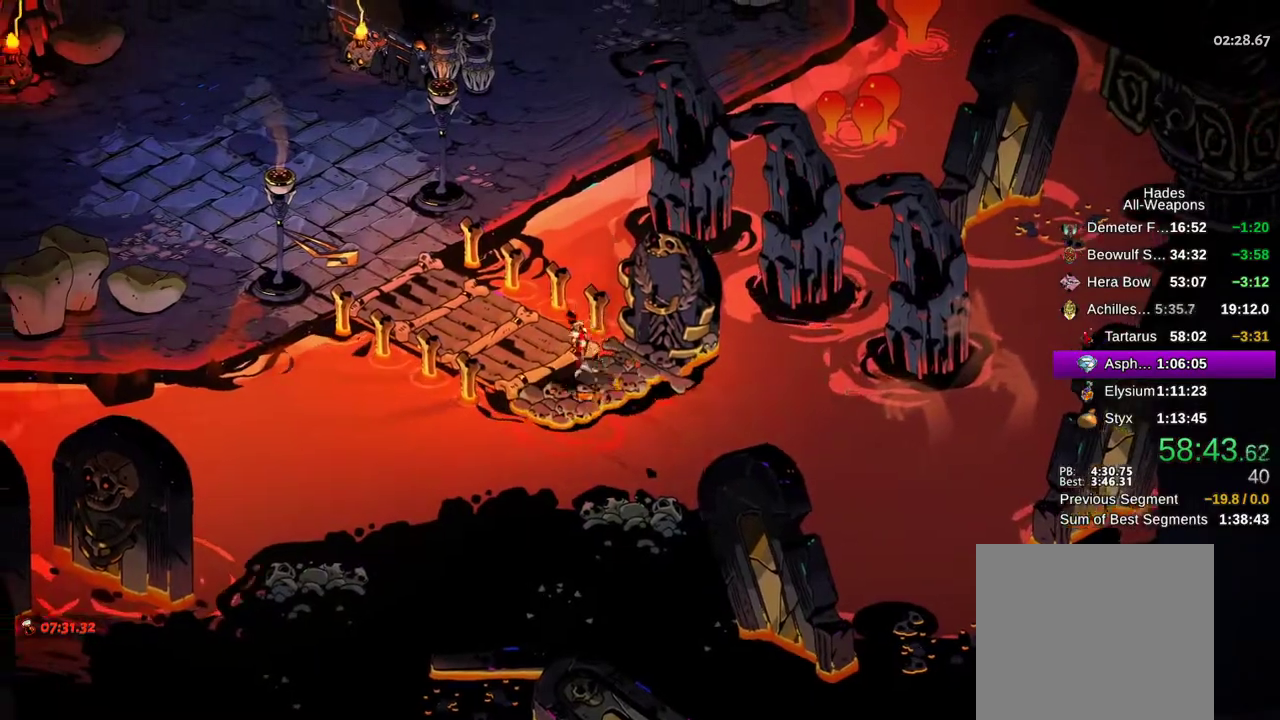
{"buttons": [], "left_stick": "up", "right_stick": "center", "events": [[100, "Y", "down"], [167, "Y", "up"], [267, "Y", "down"], [333, "Y", "up"], [433, "Y", "down"], [500, "Y", "up"]]}
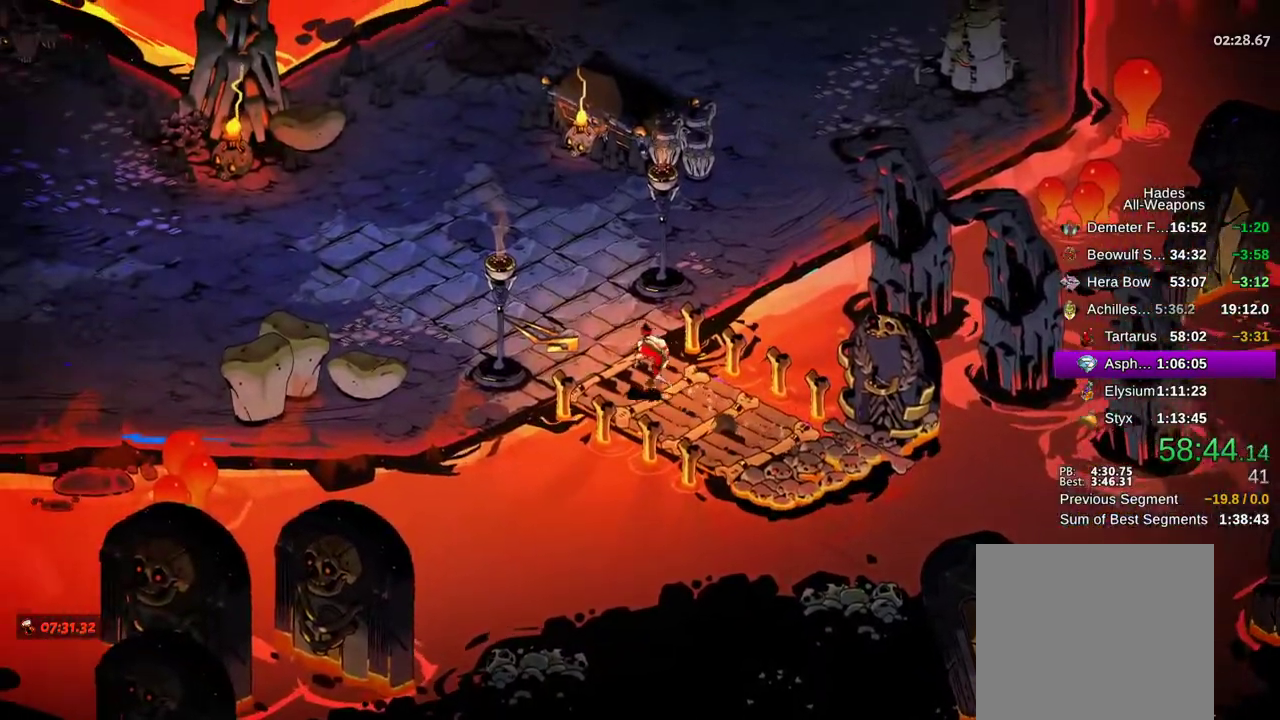
{"buttons": [], "left_stick": "up", "right_stick": "center", "events": [[100, "Y", "down"], [167, "Y", "up"], [267, "Y", "down"], [333, "Y", "up"], [417, "Y", "down"], [483, "Y", "up"]]}
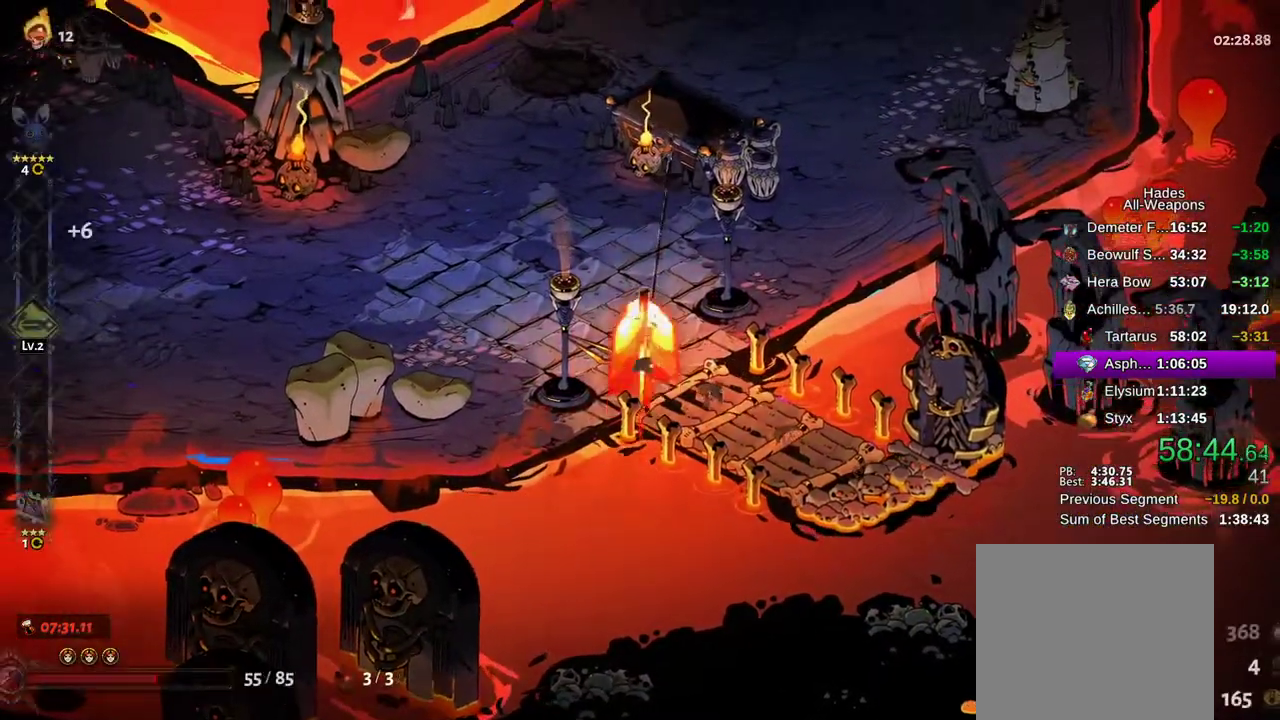
{"buttons": [], "left_stick": "up", "right_stick": "center", "events": [[50, "Y", "down"], [117, "Y", "up"], [233, "A", "down"], [300, "A", "up"], [383, "A", "down"], [450, "A", "up"]]}
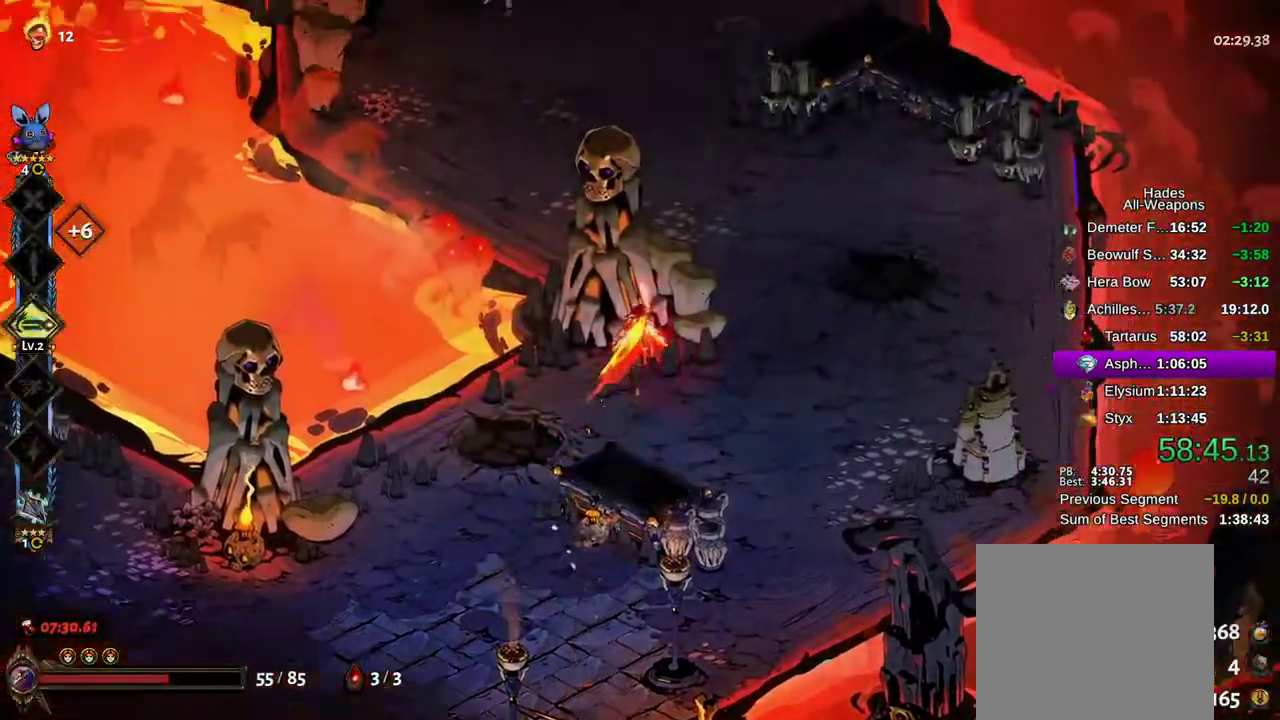
{"buttons": ["X"], "left_stick": "up-left", "right_stick": "center", "events": [[83, "A", "down"], [150, "X", "down"], [200, "A", "up"], [267, "X", "up"], [417, "X", "down"], [417, "left_stick", "up-left"]]}
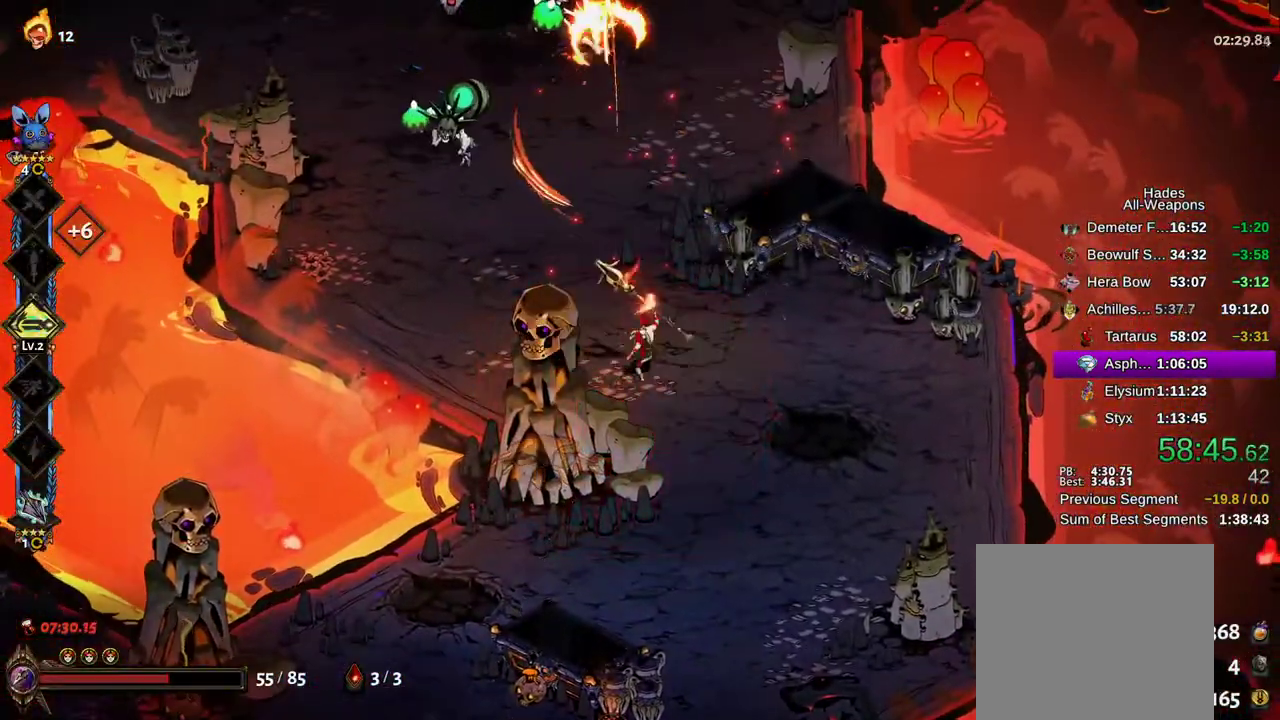
{"buttons": ["A", "X"], "left_stick": "up-right", "right_stick": "center", "events": [[17, "X", "up"], [100, "A", "down"], [100, "X", "down"], [183, "X", "up"], [217, "A", "up"], [283, "A", "down"], [283, "X", "down"], [367, "X", "up"], [383, "A", "up"], [383, "left_stick", "up-right"], [467, "A", "down"], [467, "X", "down"]]}
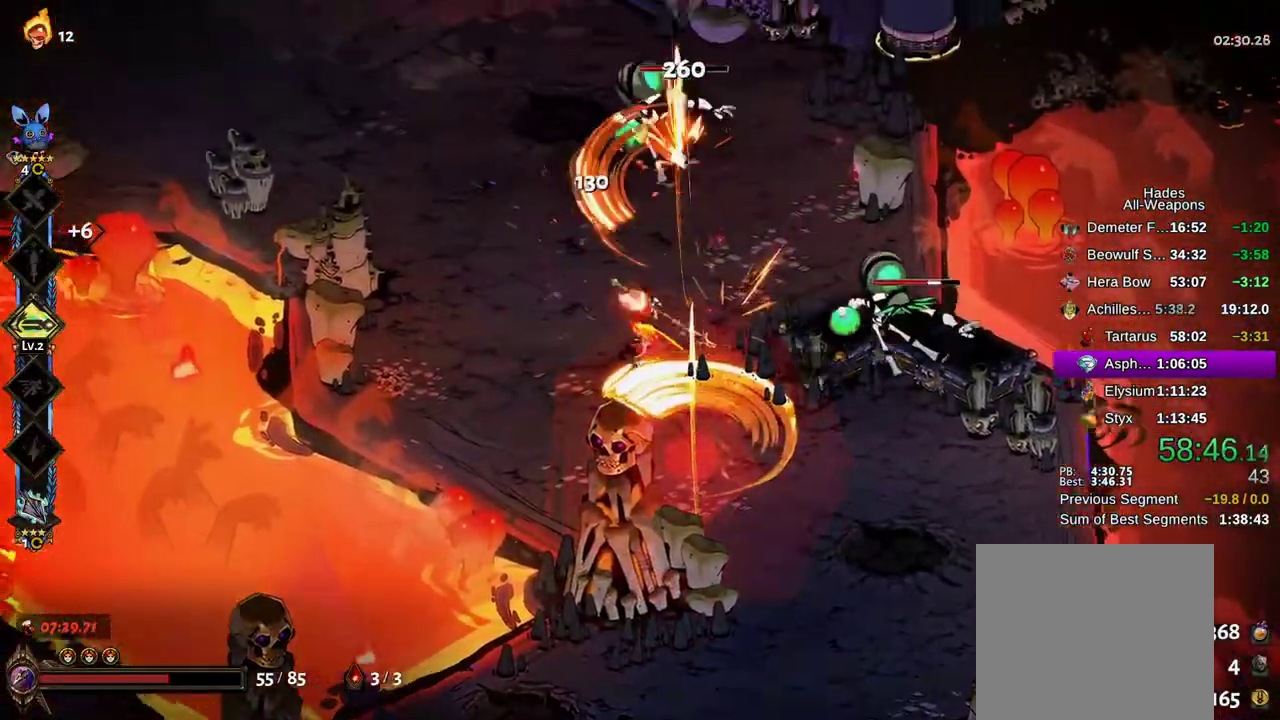
{"buttons": [], "left_stick": "down-right", "right_stick": "center"}
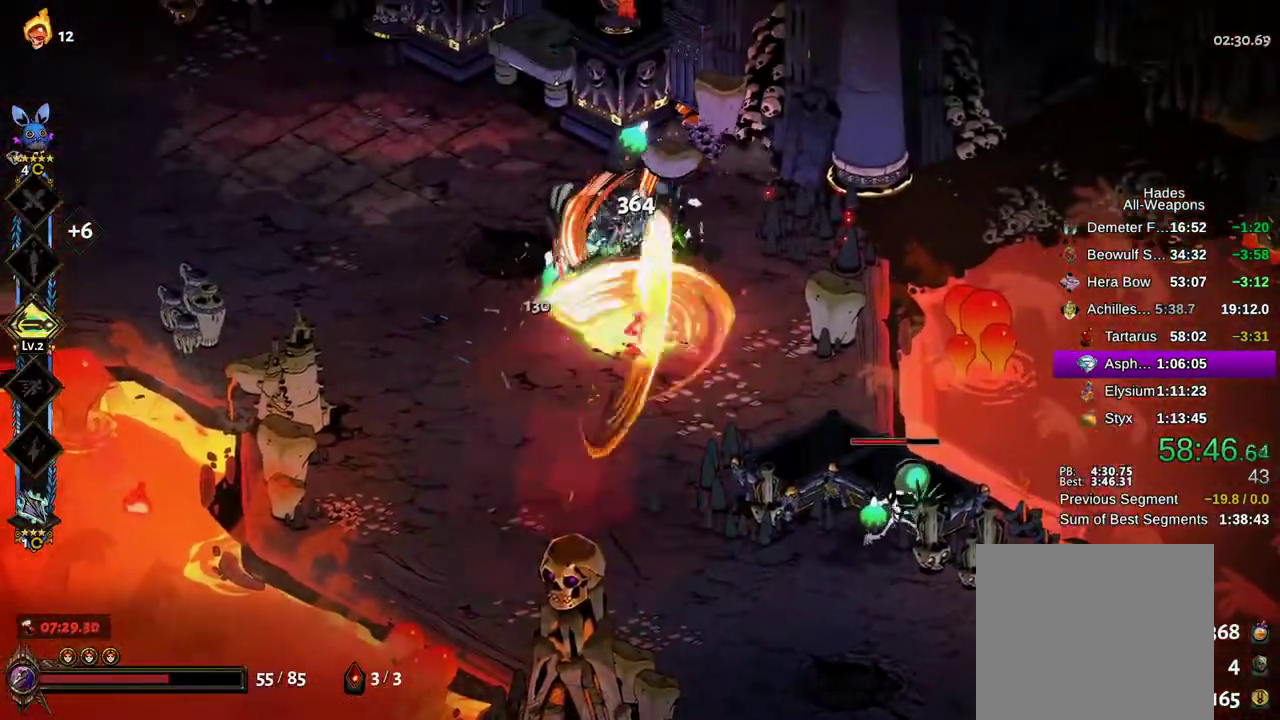
{"buttons": [], "left_stick": "down-right", "right_stick": "center", "events": [[250, "A", "down"], [500, "A", "up"]]}
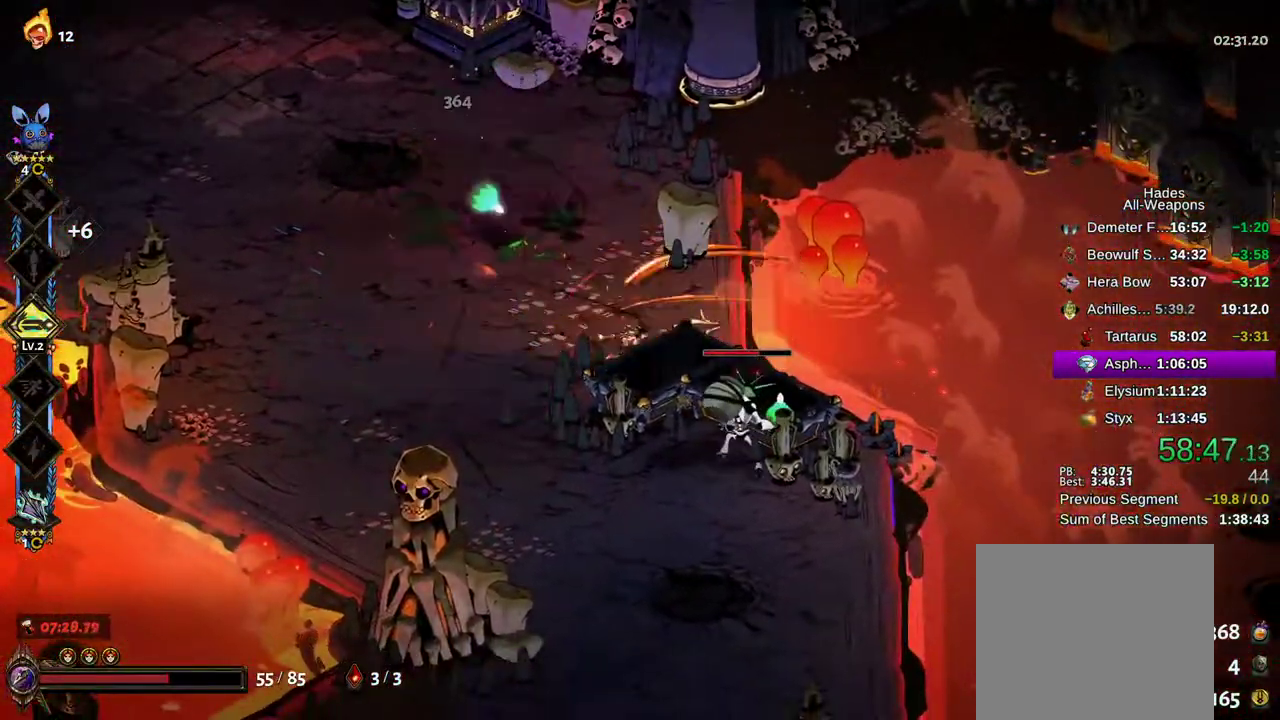
{"buttons": [], "left_stick": "down-right", "right_stick": "center", "events": [[67, "X", "down"], [150, "X", "up"], [233, "A", "down"], [233, "X", "down"], [317, "X", "up"], [333, "A", "up"], [350, "A", "down"], [417, "X", "down"], [483, "A", "up"], [483, "X", "up"]]}
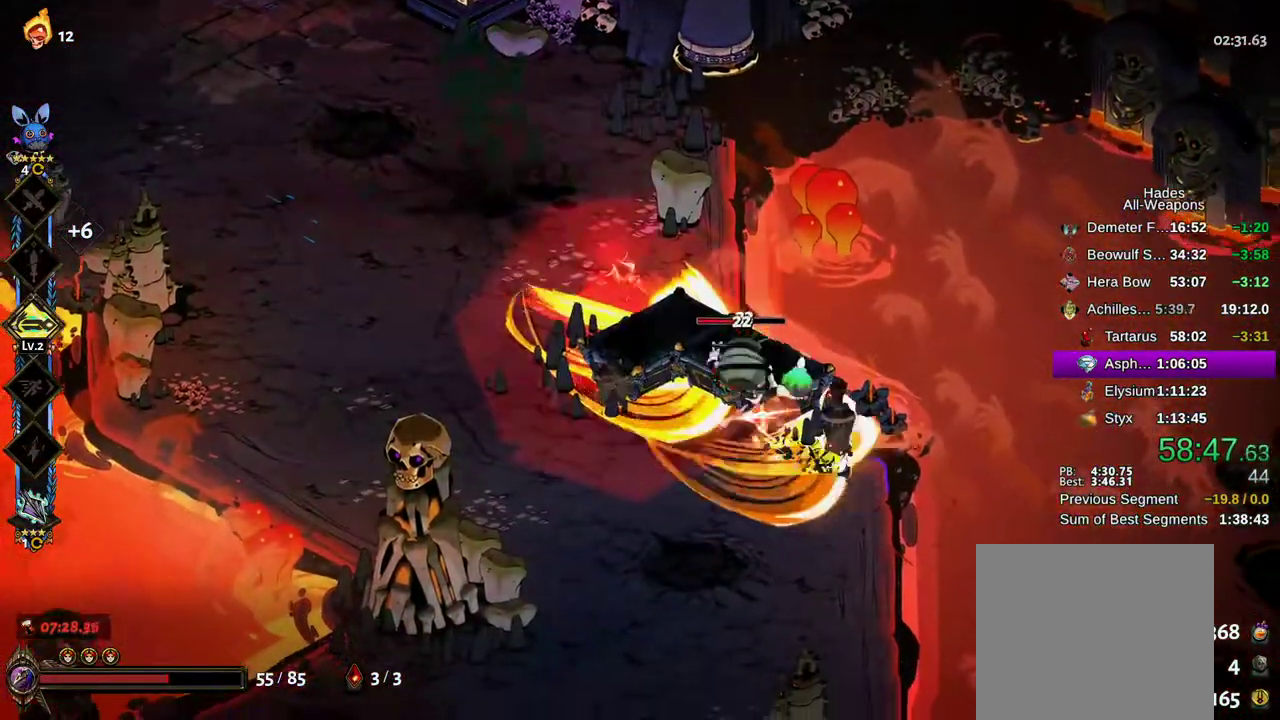
{"buttons": [], "left_stick": "down", "right_stick": "center", "events": [[67, "A", "down"], [67, "X", "down"], [150, "X", "up"], [167, "A", "up"], [167, "left_stick", "down"], [217, "A", "down"], [233, "X", "down"], [317, "left_stick", "left"], [333, "A", "up"], [333, "X", "up"], [400, "X", "down"], [500, "X", "up"], [500, "left_stick", "down"]]}